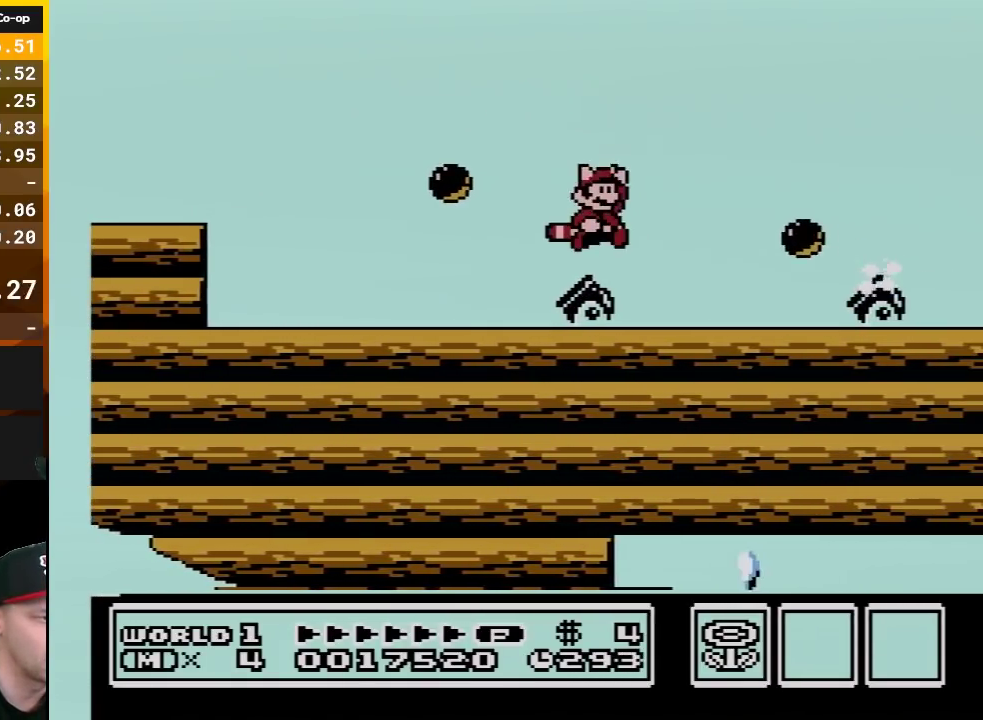
Gameplay with a controller (Nintendo layout); each line is a JSON object with the inputs held at the frame after it. "events" lists button and stick changes between this image and that frame as [ms after this image, input, new state], when the widget could be followed in between. Not read: L3 R3.
{"buttons": ["B"], "events": [[17, "A", "down"], [333, "A", "up"], [417, "DPAD_RIGHT", "up"]]}
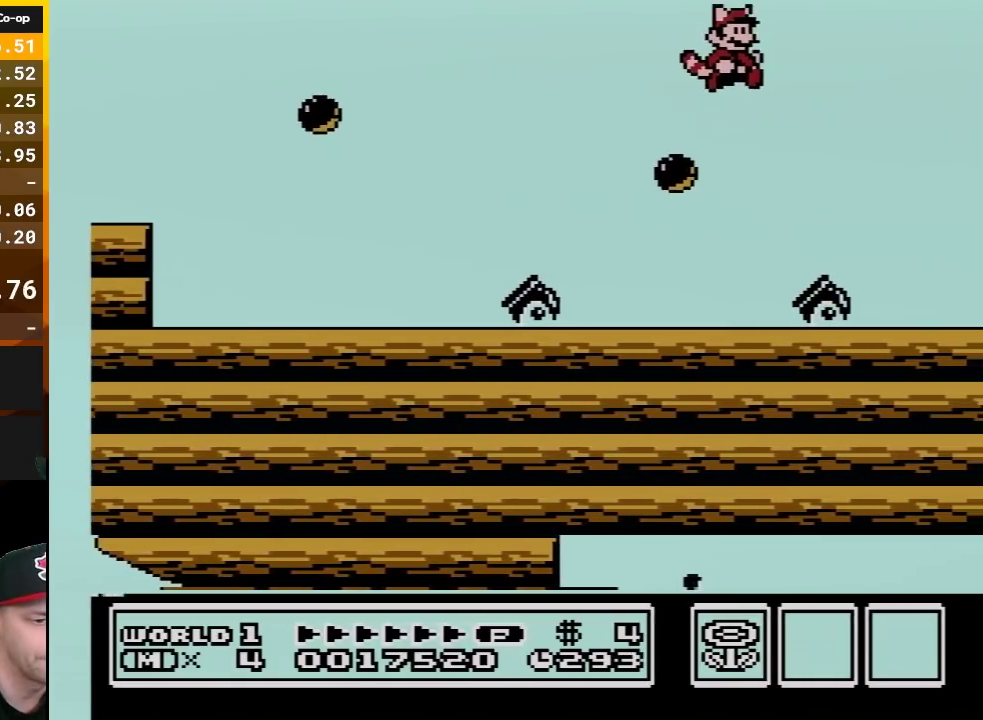
{"buttons": [], "events": [[150, "DPAD_LEFT", "down"], [367, "DPAD_LEFT", "up"], [450, "B", "up"]]}
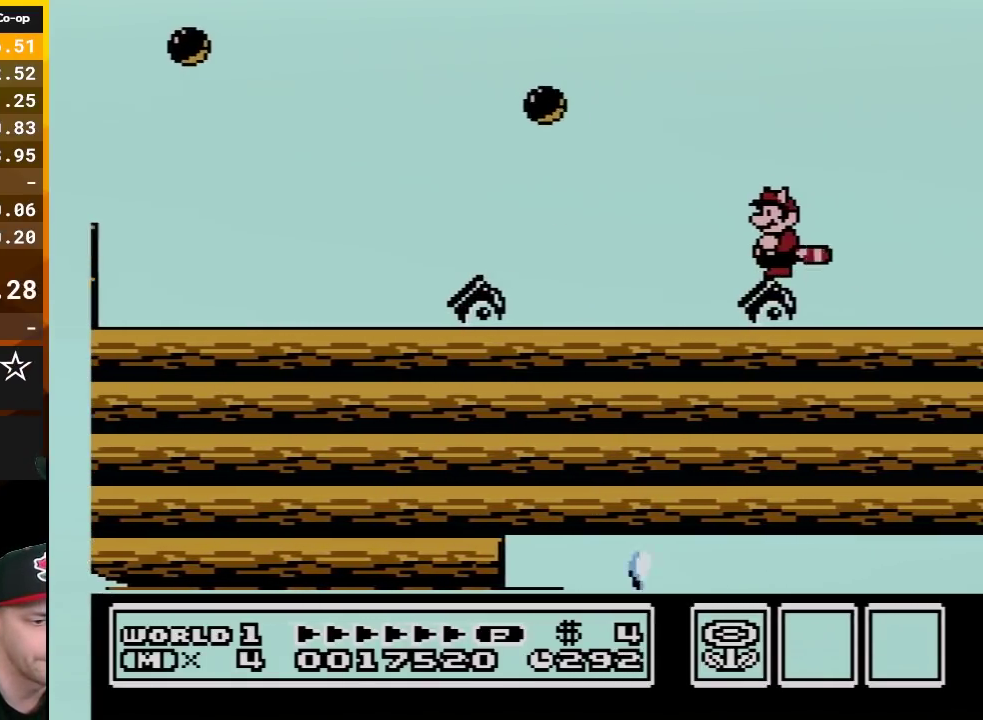
{"buttons": ["B", "DPAD_RIGHT"], "events": [[50, "B", "down"], [200, "B", "up"], [300, "B", "down"], [383, "B", "up"], [483, "B", "down"], [483, "DPAD_RIGHT", "down"]]}
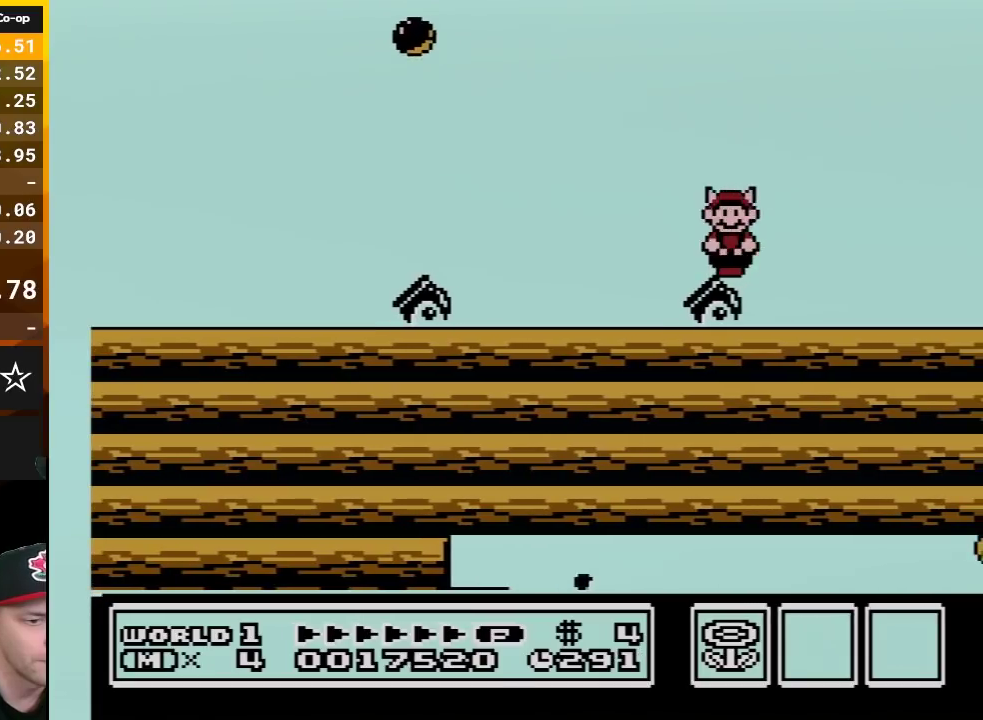
{"buttons": ["B"], "events": [[50, "DPAD_RIGHT", "up"], [117, "B", "up"], [200, "B", "down"], [300, "B", "up"], [383, "B", "down"]]}
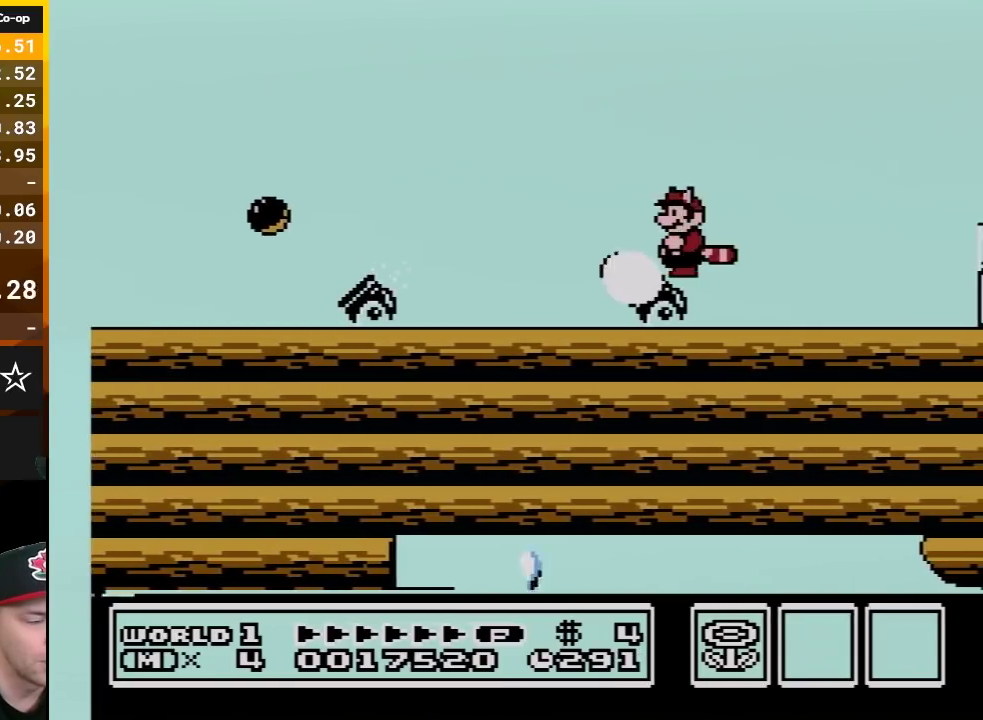
{"buttons": ["B"], "events": [[17, "B", "up"], [83, "B", "down"], [200, "B", "up"], [300, "B", "down"]]}
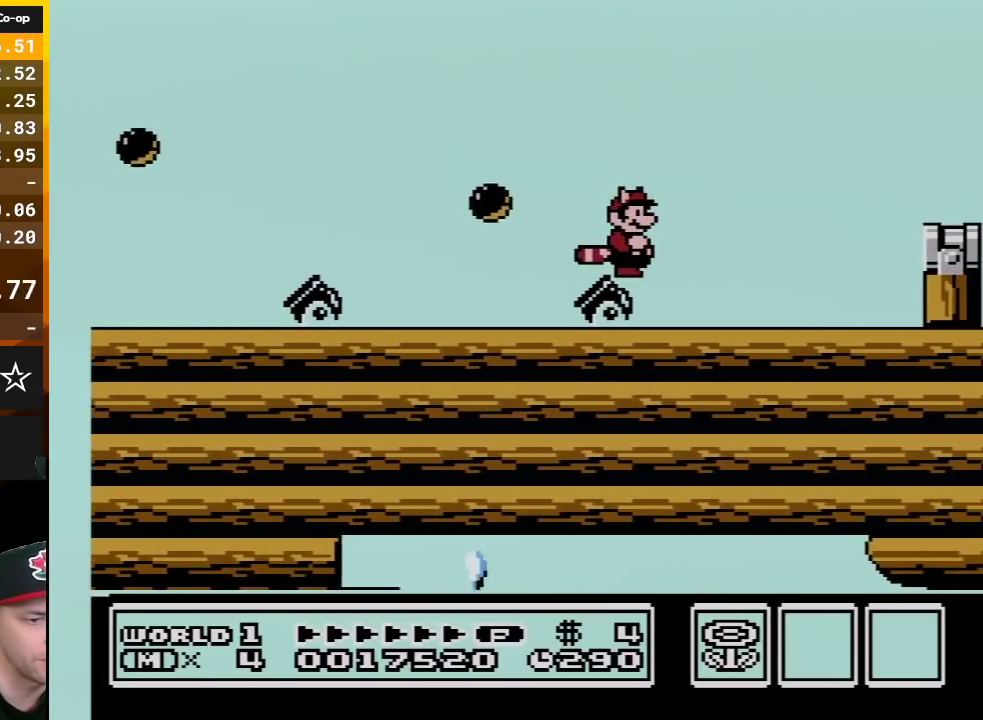
{"buttons": ["B"], "events": []}
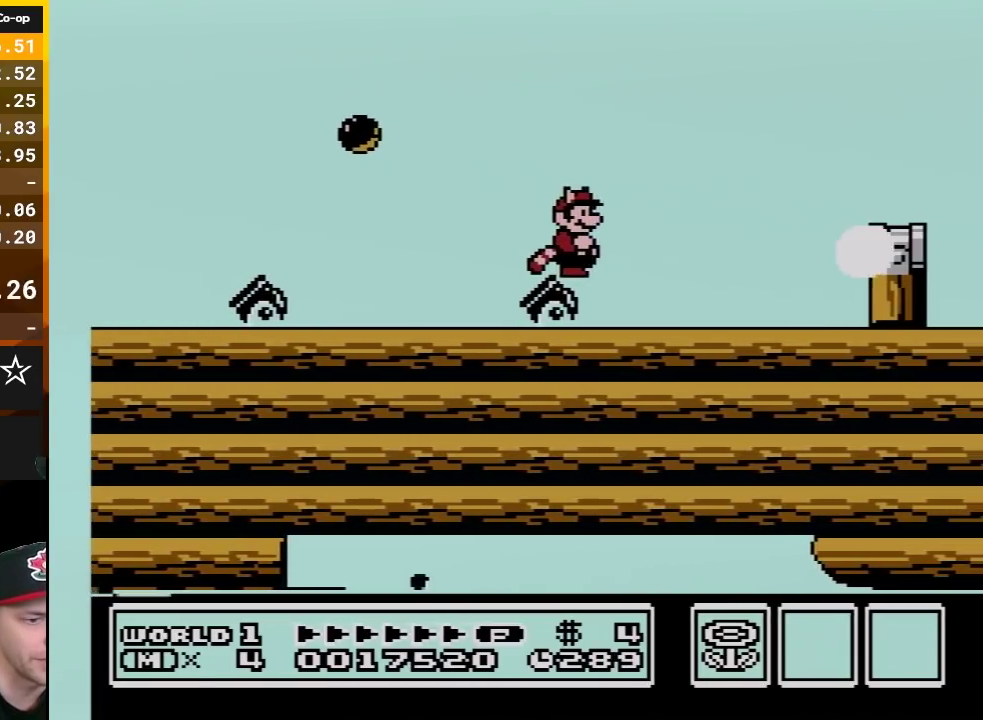
{"buttons": ["A", "B", "DPAD_RIGHT"], "events": [[50, "DPAD_RIGHT", "down"], [100, "A", "down"]]}
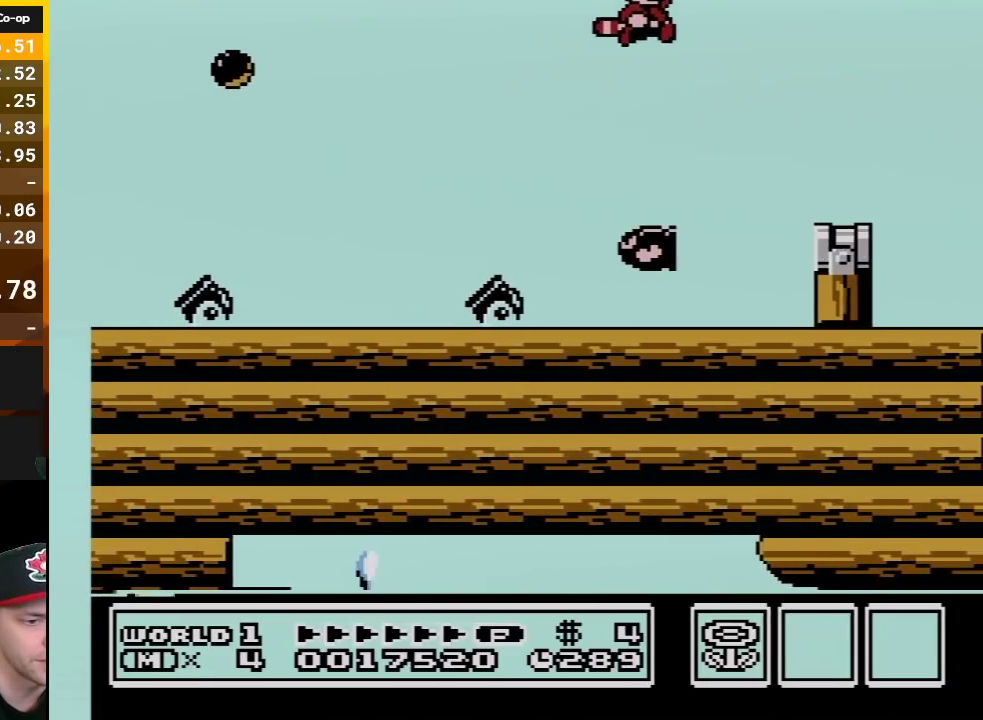
{"buttons": ["B", "DPAD_LEFT"], "events": [[83, "A", "up"], [167, "DPAD_RIGHT", "up"], [200, "A", "down"], [333, "A", "up"], [367, "DPAD_LEFT", "down"]]}
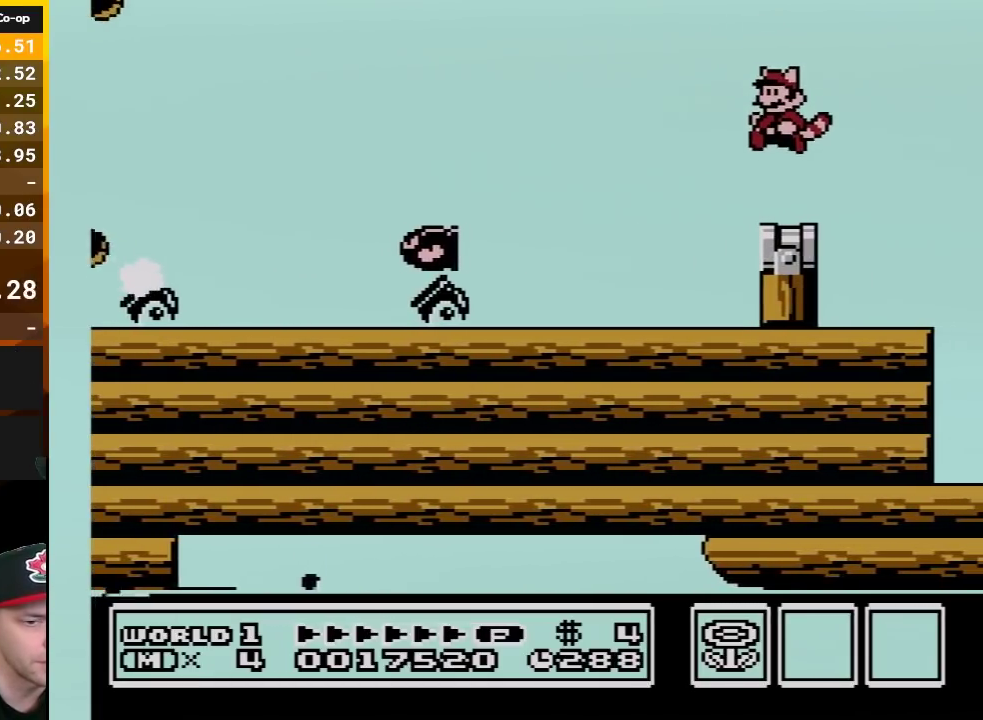
{"buttons": [], "events": [[83, "DPAD_LEFT", "up"], [367, "B", "up"]]}
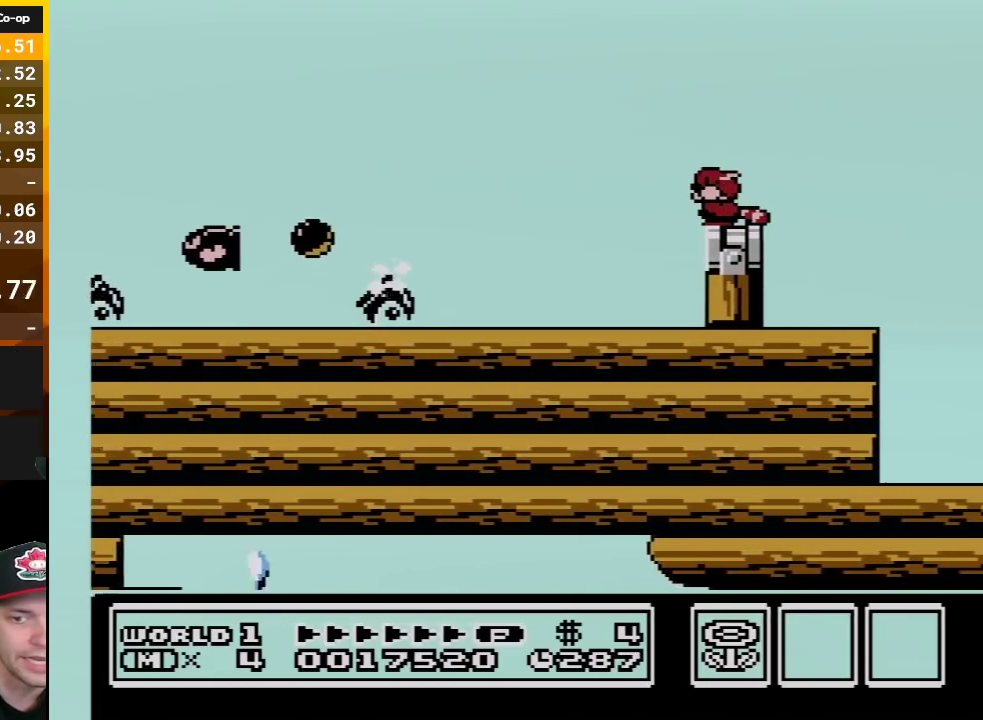
{"buttons": [], "events": [[17, "DPAD_DOWN", "down"], [167, "DPAD_DOWN", "up"], [300, "DPAD_DOWN", "down"], [383, "DPAD_DOWN", "up"]]}
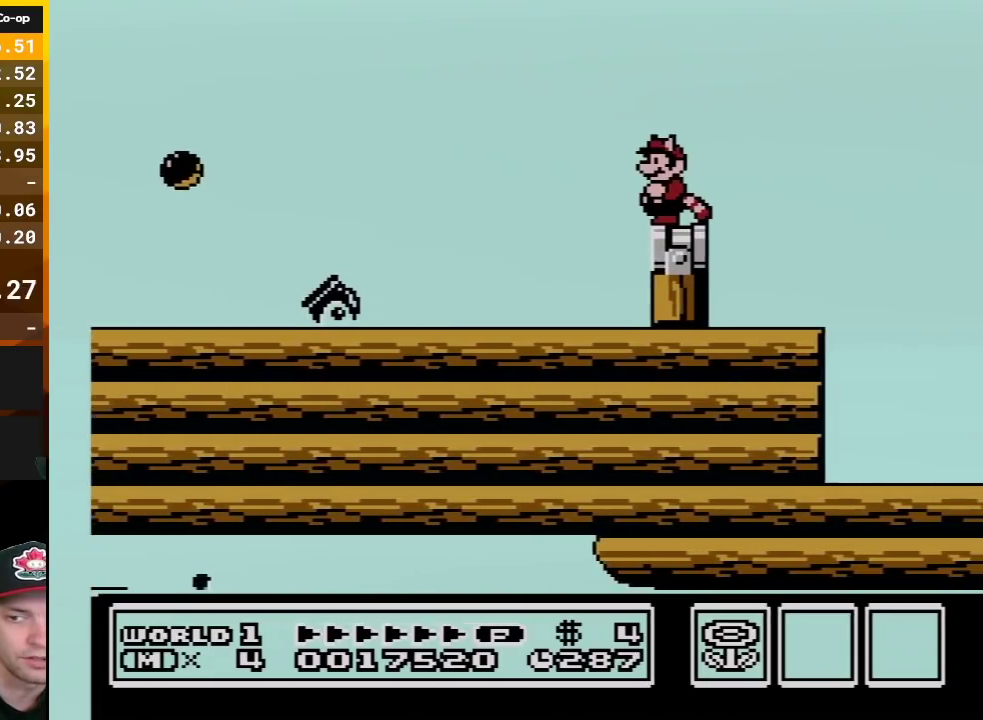
{"buttons": [], "events": []}
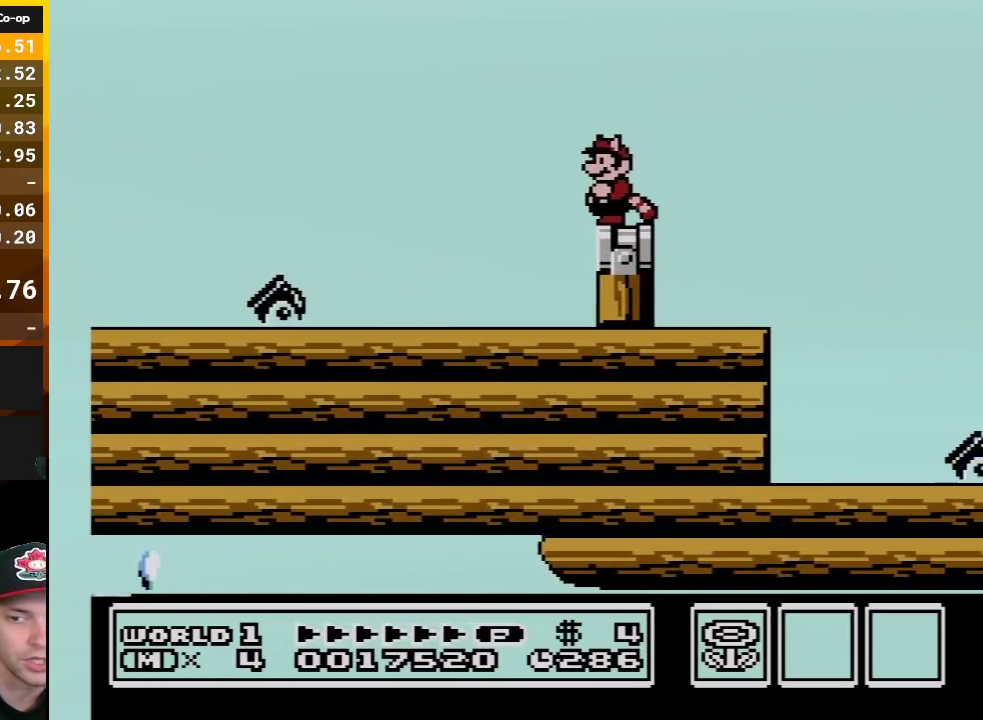
{"buttons": ["DPAD_DOWN"], "events": [[117, "B", "down"], [333, "B", "up"], [417, "DPAD_DOWN", "down"]]}
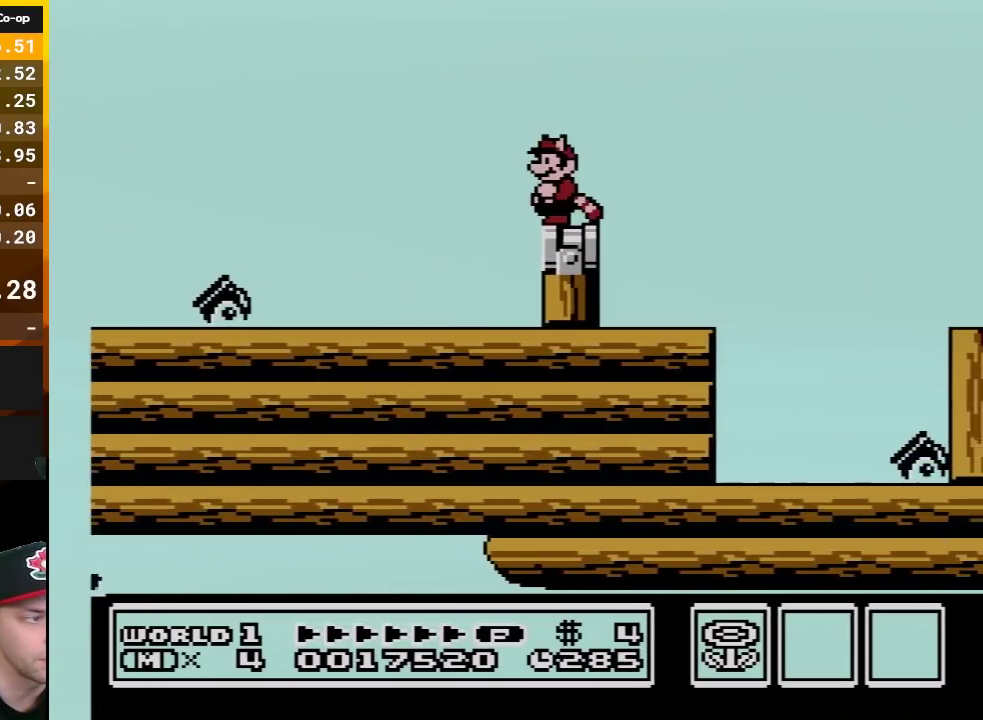
{"buttons": ["B"], "events": [[17, "B", "down"], [50, "DPAD_DOWN", "up"]]}
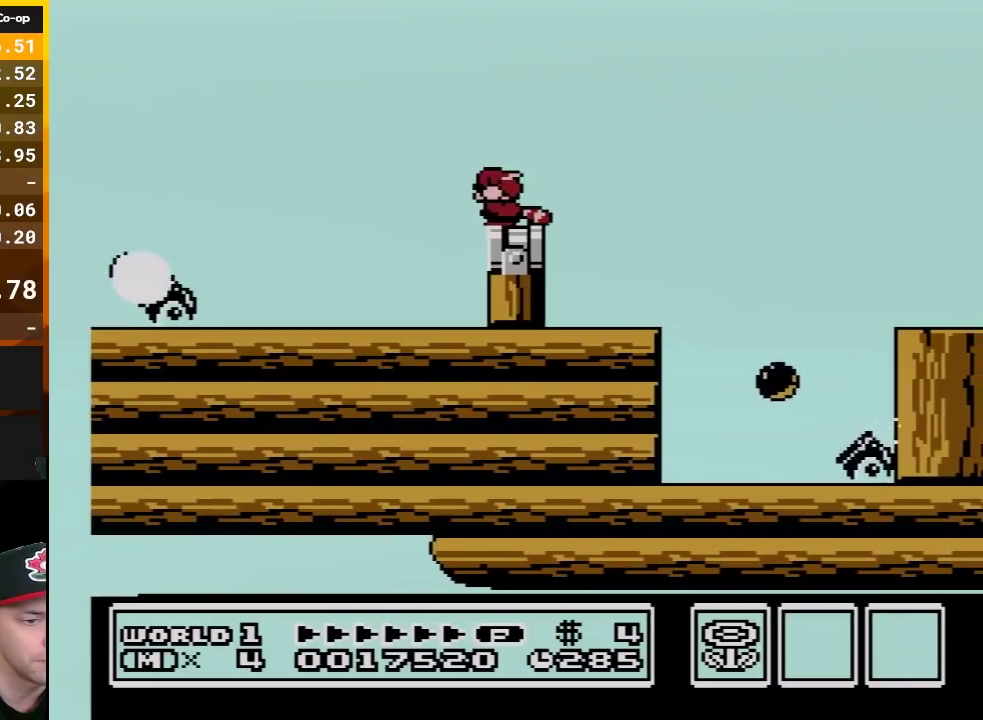
{"buttons": ["B"], "events": [[17, "DPAD_DOWN", "down"], [133, "DPAD_DOWN", "up"]]}
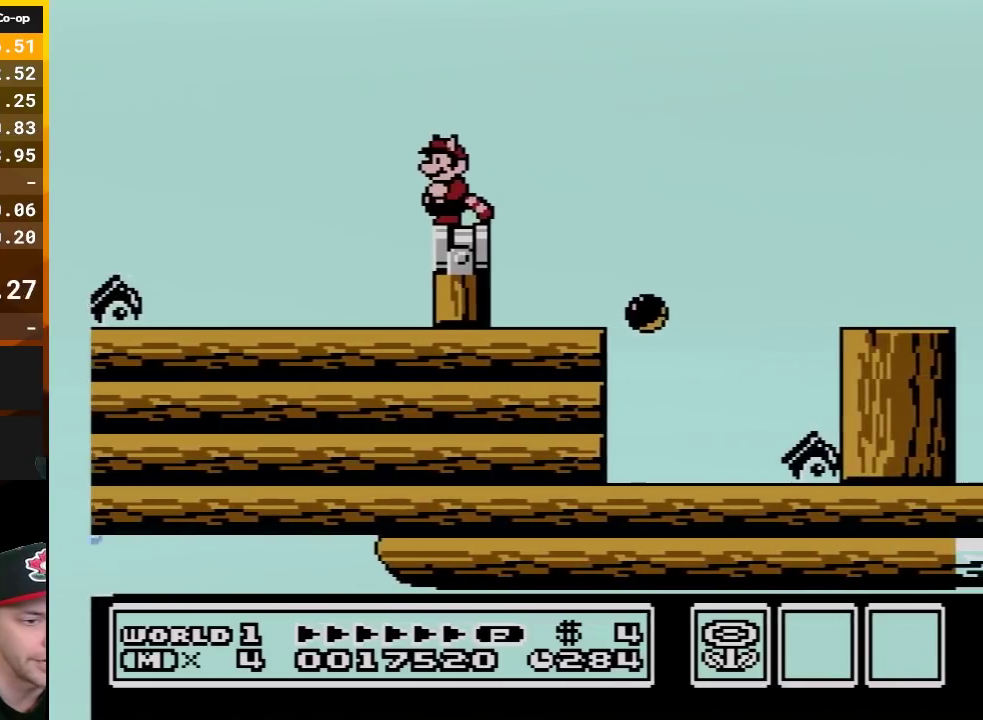
{"buttons": ["A", "B", "DPAD_RIGHT"], "events": [[83, "DPAD_RIGHT", "down"], [233, "A", "down"]]}
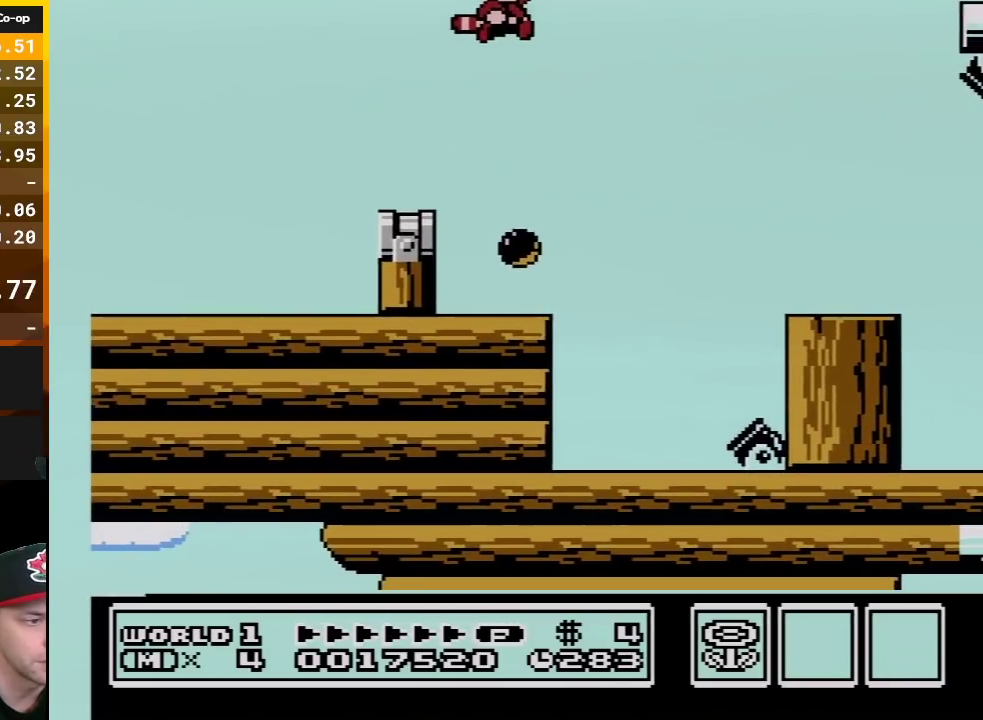
{"buttons": ["B"], "events": [[17, "A", "up"], [300, "A", "down"], [350, "DPAD_RIGHT", "up"], [450, "A", "up"]]}
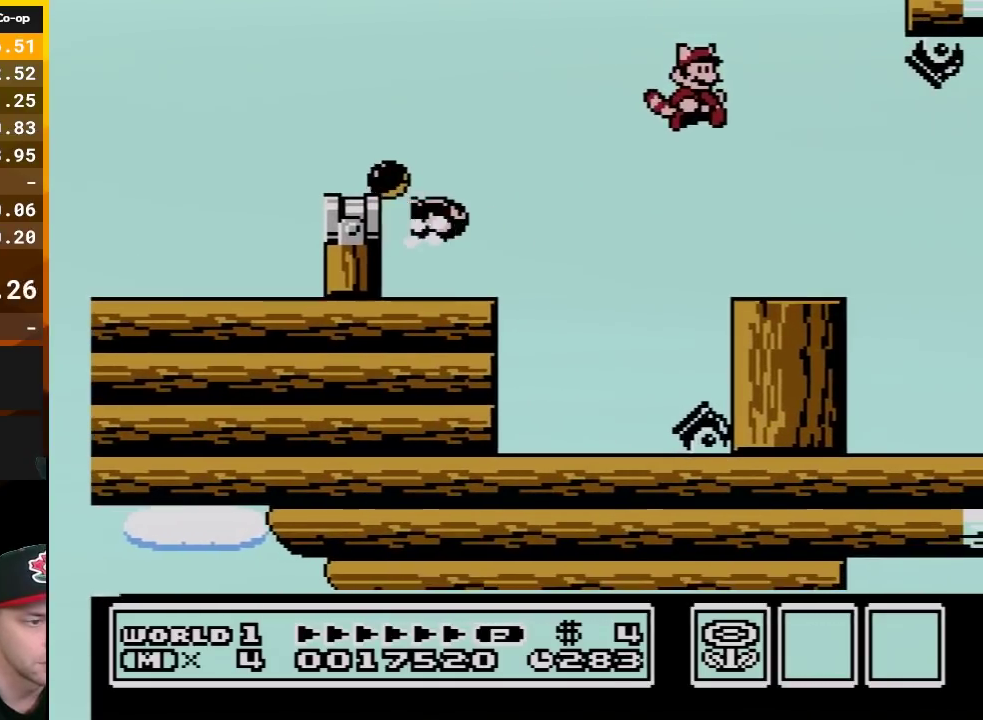
{"buttons": ["B", "DPAD_RIGHT"], "events": [[117, "DPAD_LEFT", "down"], [200, "DPAD_LEFT", "up"], [333, "DPAD_RIGHT", "down"]]}
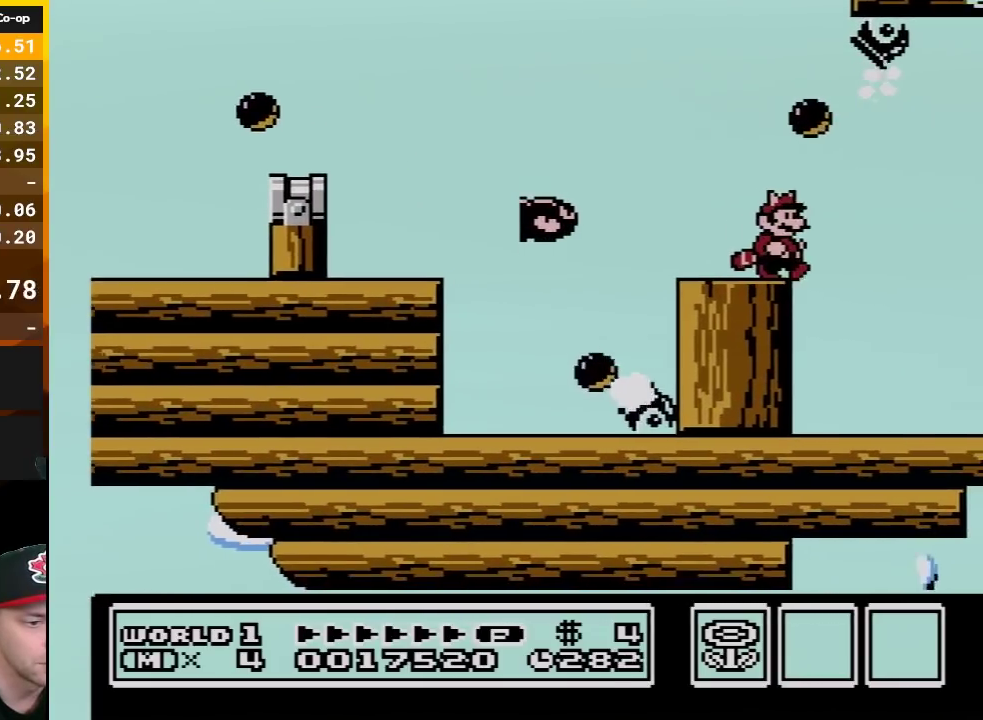
{"buttons": ["B", "DPAD_RIGHT"], "events": [[133, "B", "up"], [200, "B", "down"], [333, "B", "up"], [417, "B", "down"]]}
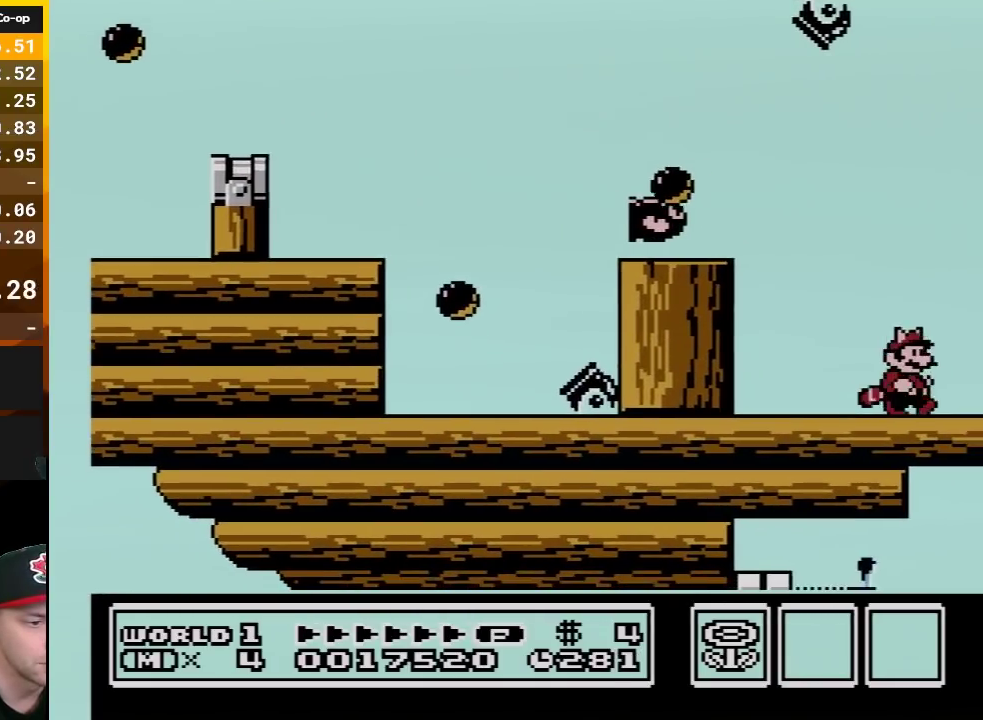
{"buttons": ["B", "DPAD_RIGHT"], "events": [[17, "B", "up"], [100, "B", "down"], [200, "B", "up"], [300, "B", "down"], [417, "B", "up"], [483, "B", "down"]]}
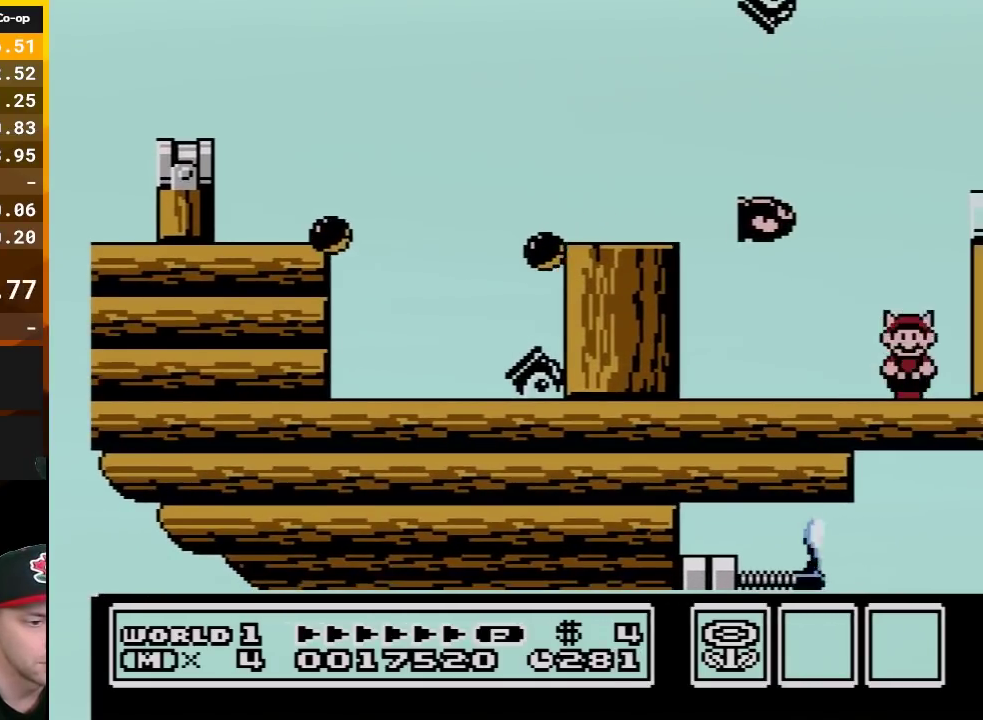
{"buttons": ["B", "DPAD_RIGHT"], "events": [[83, "B", "up"], [167, "B", "down"], [300, "B", "up"], [383, "B", "down"]]}
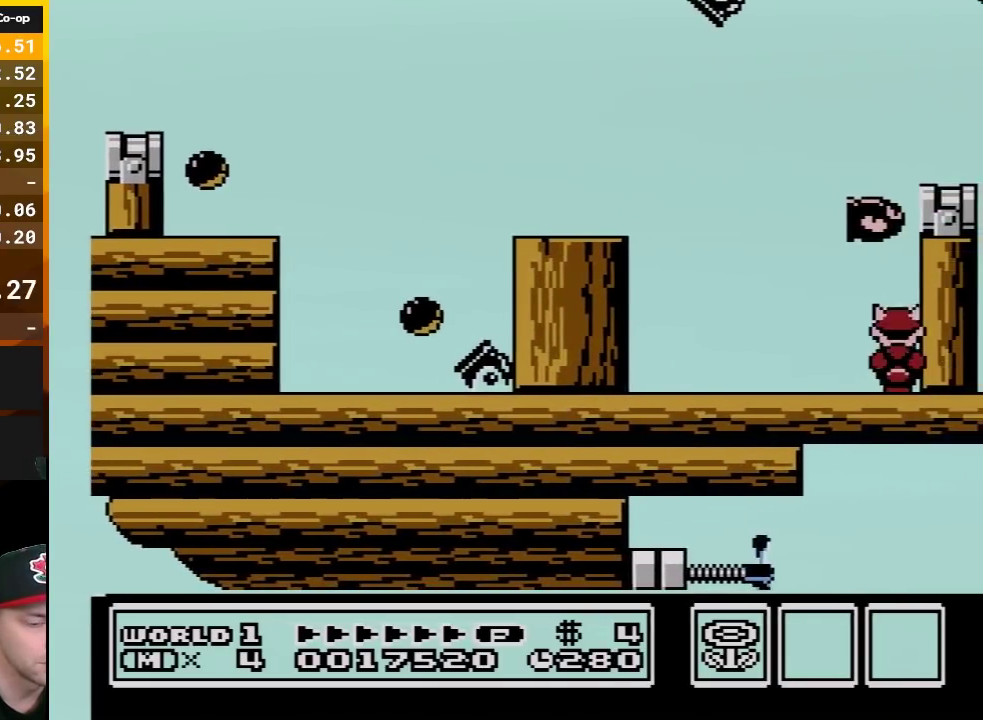
{"buttons": ["B", "DPAD_DOWN"], "events": [[17, "B", "up"], [83, "B", "down"], [233, "DPAD_RIGHT", "up"], [267, "DPAD_DOWN", "down"]]}
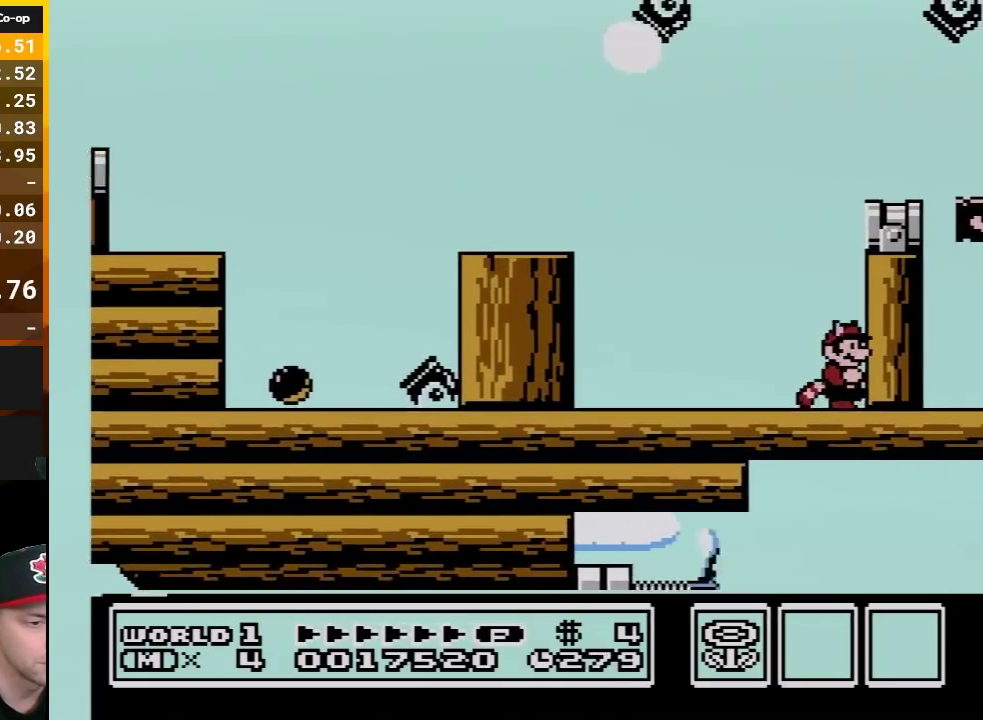
{"buttons": ["B", "DPAD_DOWN"], "events": [[50, "DPAD_DOWN", "up"], [83, "DPAD_RIGHT", "down"], [200, "DPAD_DOWN", "down"], [200, "DPAD_RIGHT", "up"]]}
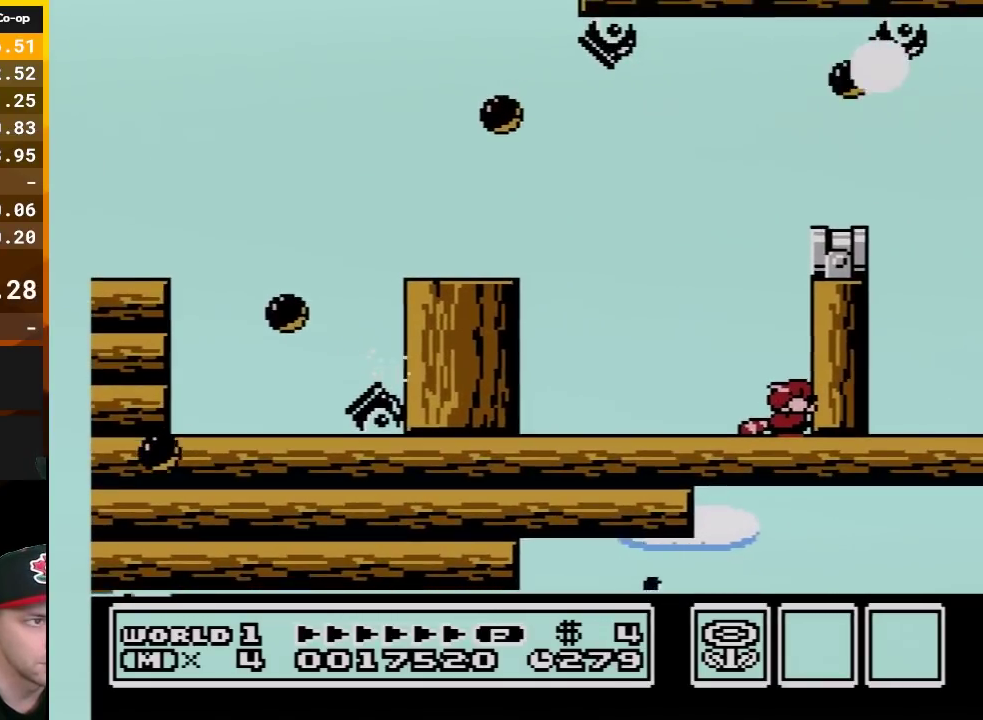
{"buttons": ["B", "DPAD_DOWN"], "events": []}
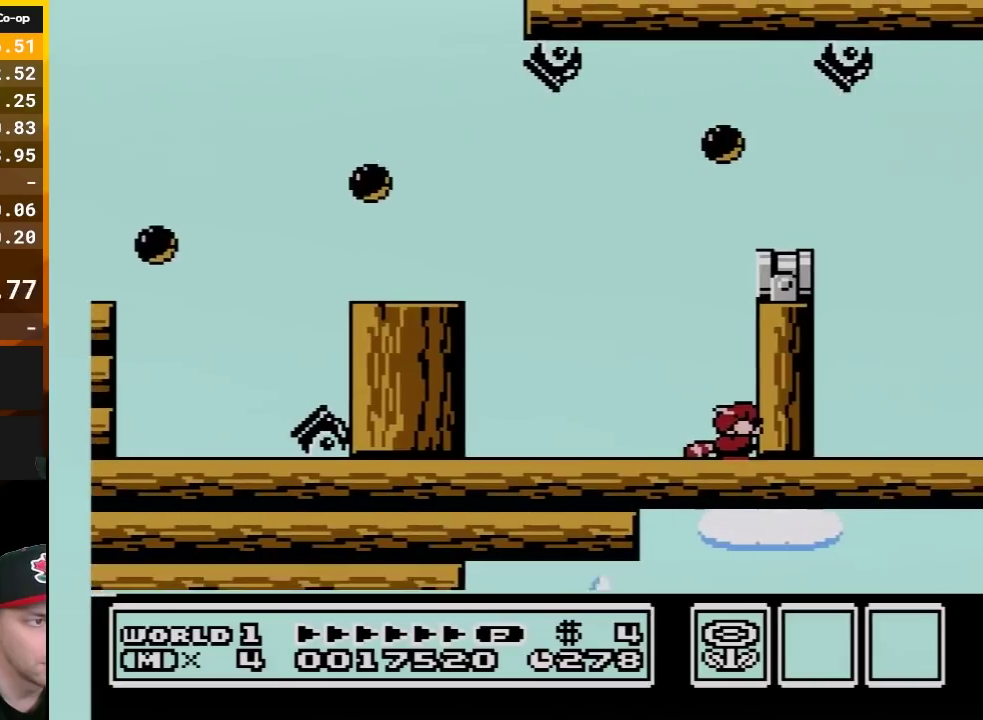
{"buttons": ["DPAD_RIGHT"], "events": [[100, "A", "down"], [150, "DPAD_DOWN", "up"], [167, "DPAD_RIGHT", "down"], [450, "A", "up"], [450, "B", "up"]]}
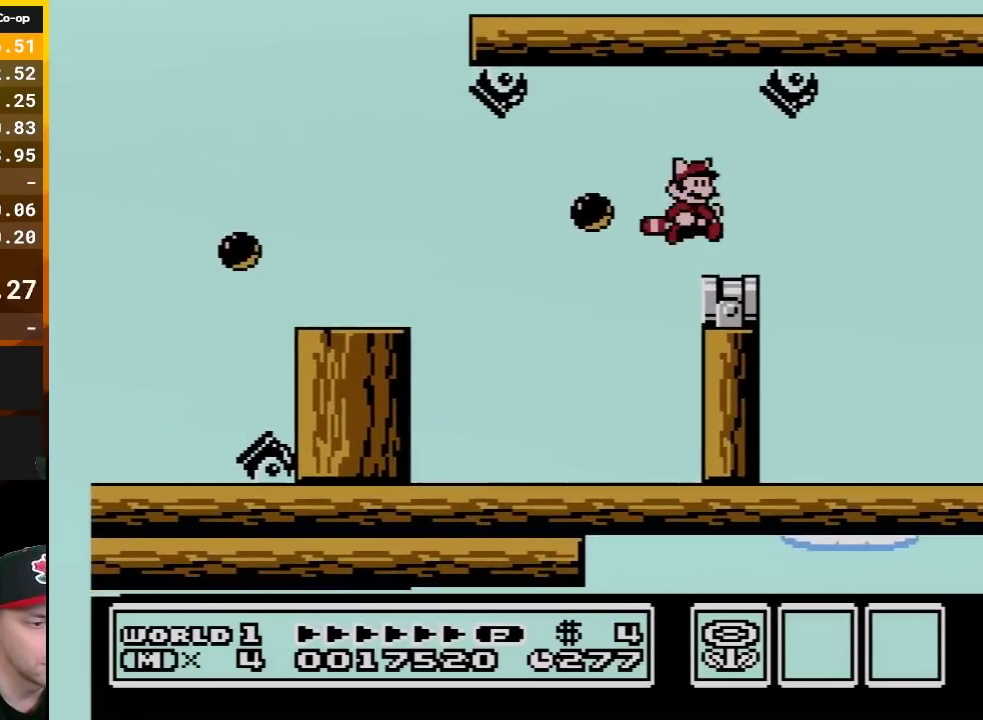
{"buttons": ["B", "DPAD_RIGHT"], "events": [[50, "B", "down"], [183, "B", "up"], [267, "B", "down"], [350, "B", "up"], [450, "B", "down"]]}
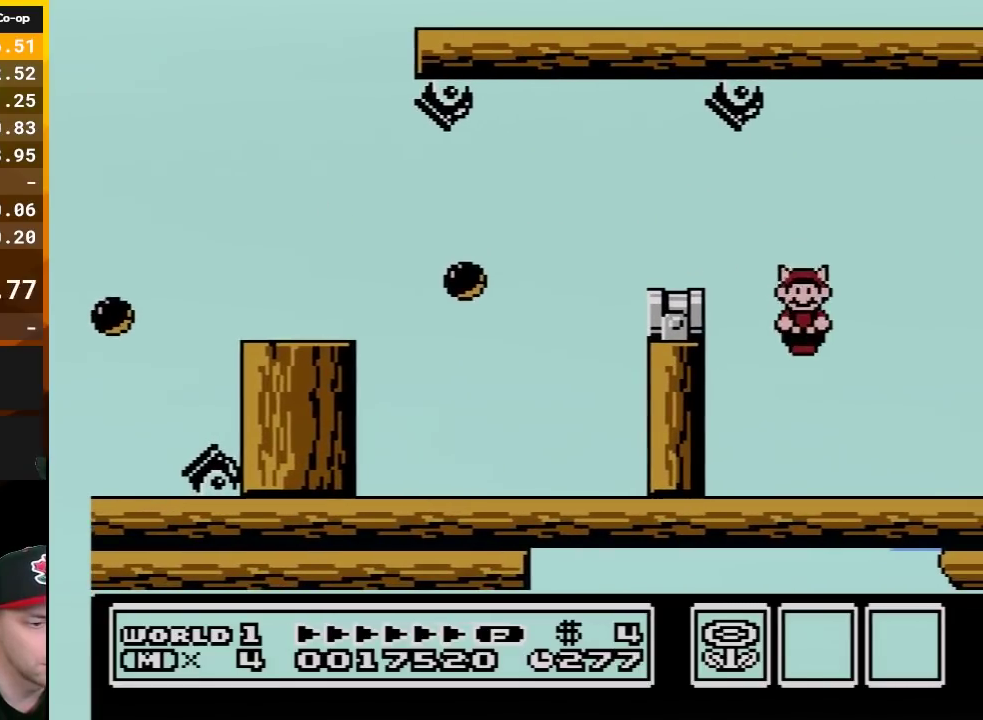
{"buttons": ["DPAD_RIGHT"], "events": [[50, "B", "up"], [117, "B", "down"], [233, "B", "up"]]}